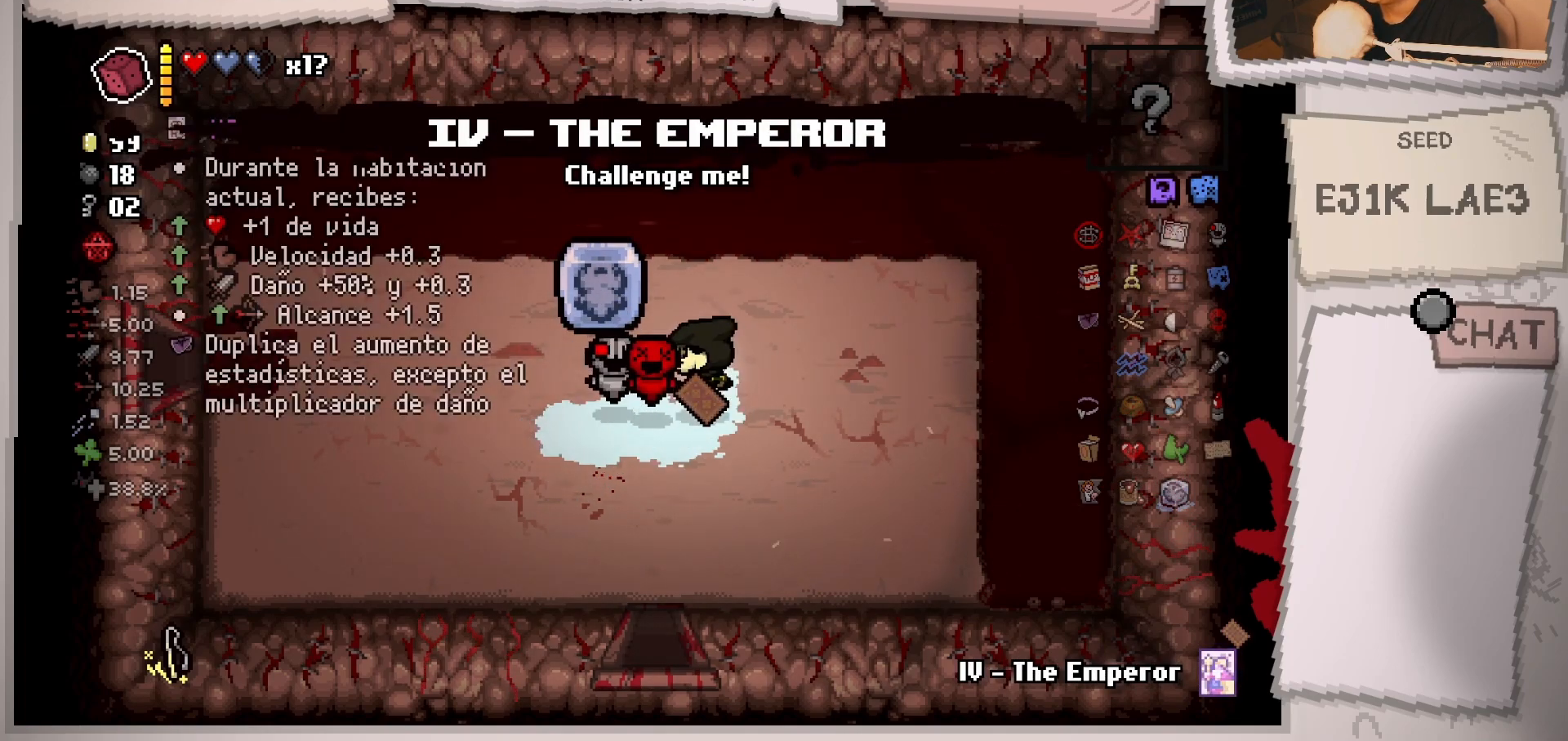
Gameplay with a controller (Xbox layout); each line is a JSON object with the inputs held at the frame after it. "events" lists button and stick changes between this image and that frame as [ms after this image, input, new state], when the widget could be followed in between. Not read: L3 R3.
{"buttons": [], "left_stick": "down", "right_stick": "center", "events": [[150, "left_stick", "up-right"], [250, "left_stick", "down-right"], [434, "left_stick", "down"]]}
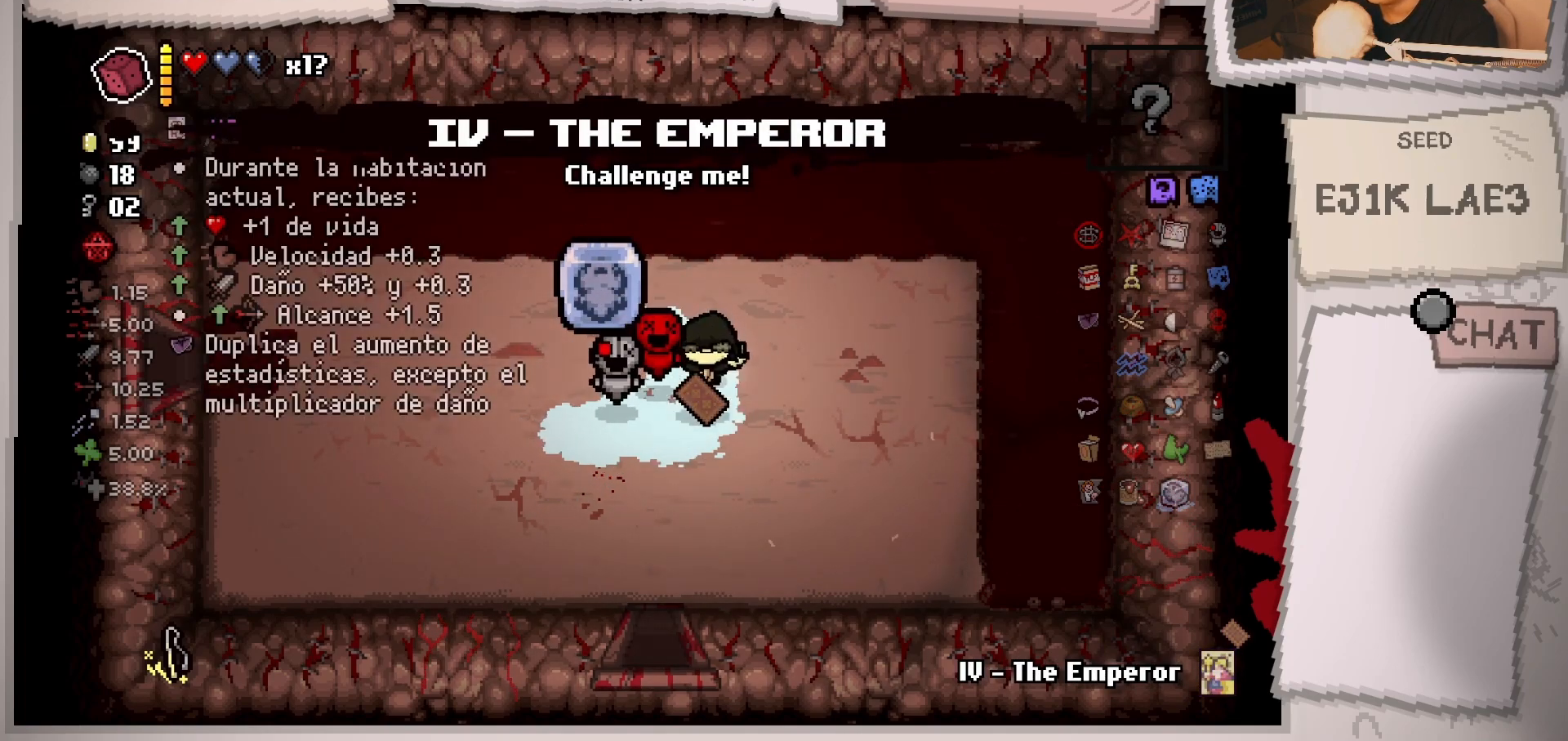
{"buttons": [], "left_stick": "down", "right_stick": "center", "events": []}
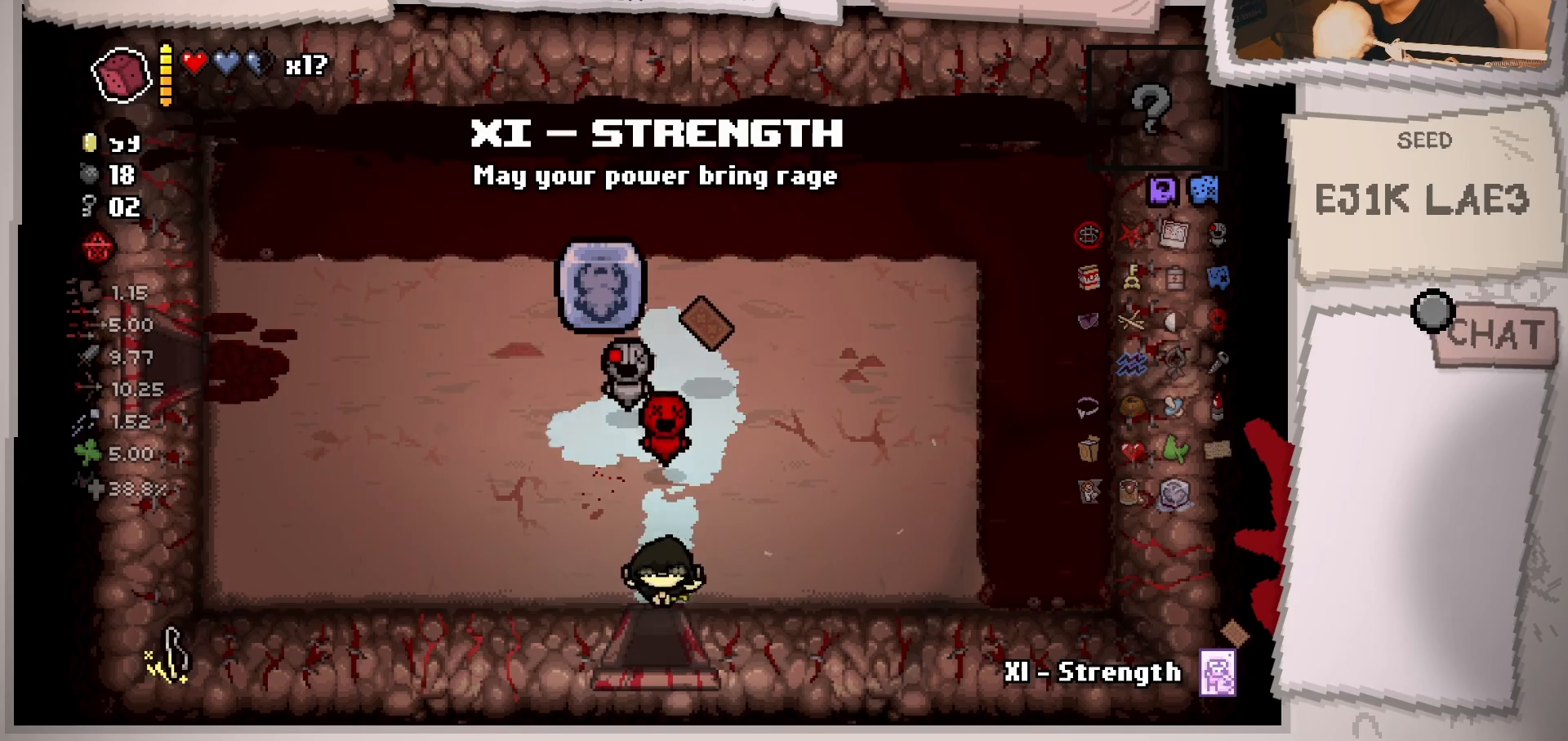
{"buttons": [], "left_stick": "center", "right_stick": "center", "events": [[284, "left_stick", "center"]]}
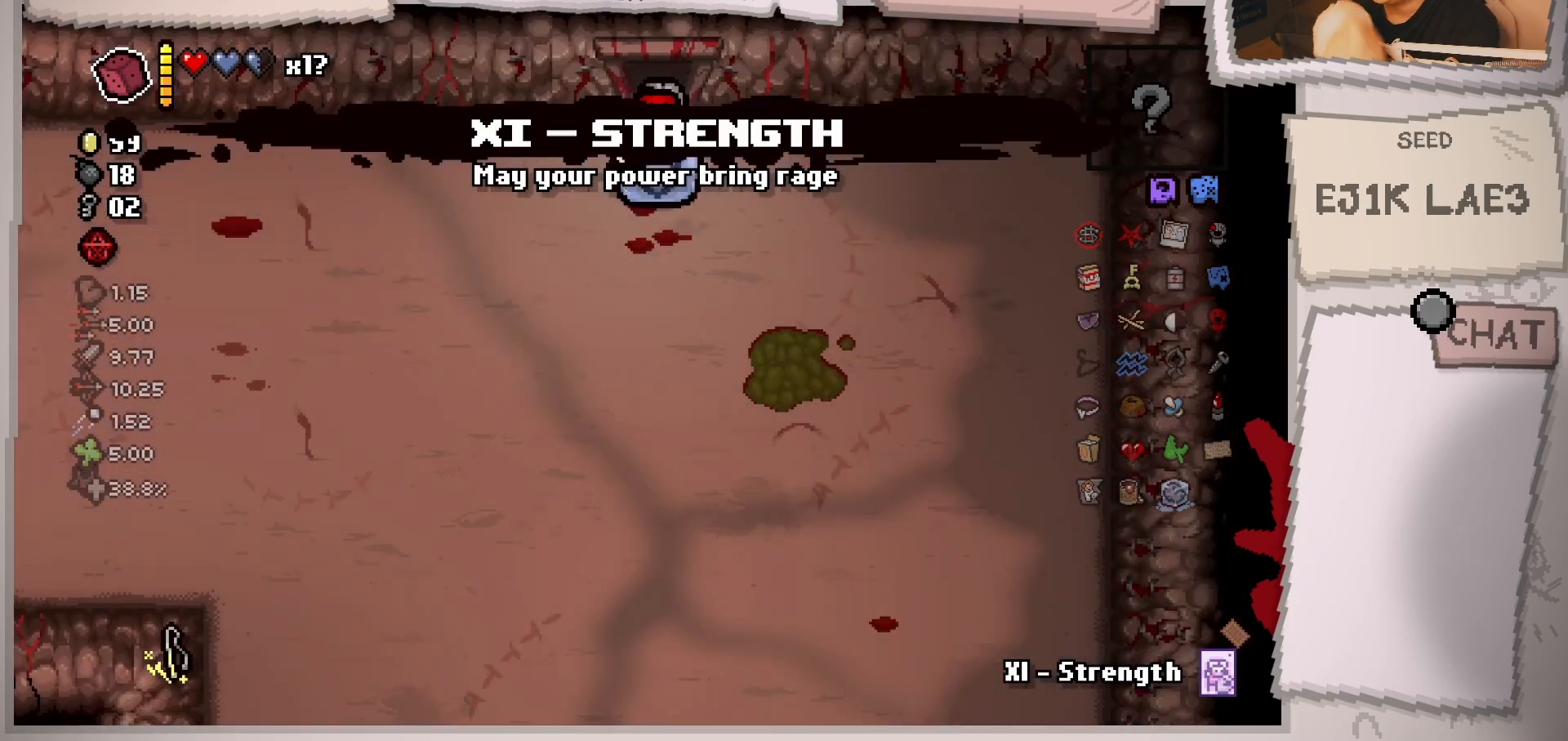
{"buttons": [], "left_stick": "down", "right_stick": "center", "events": [[167, "left_stick", "down"]]}
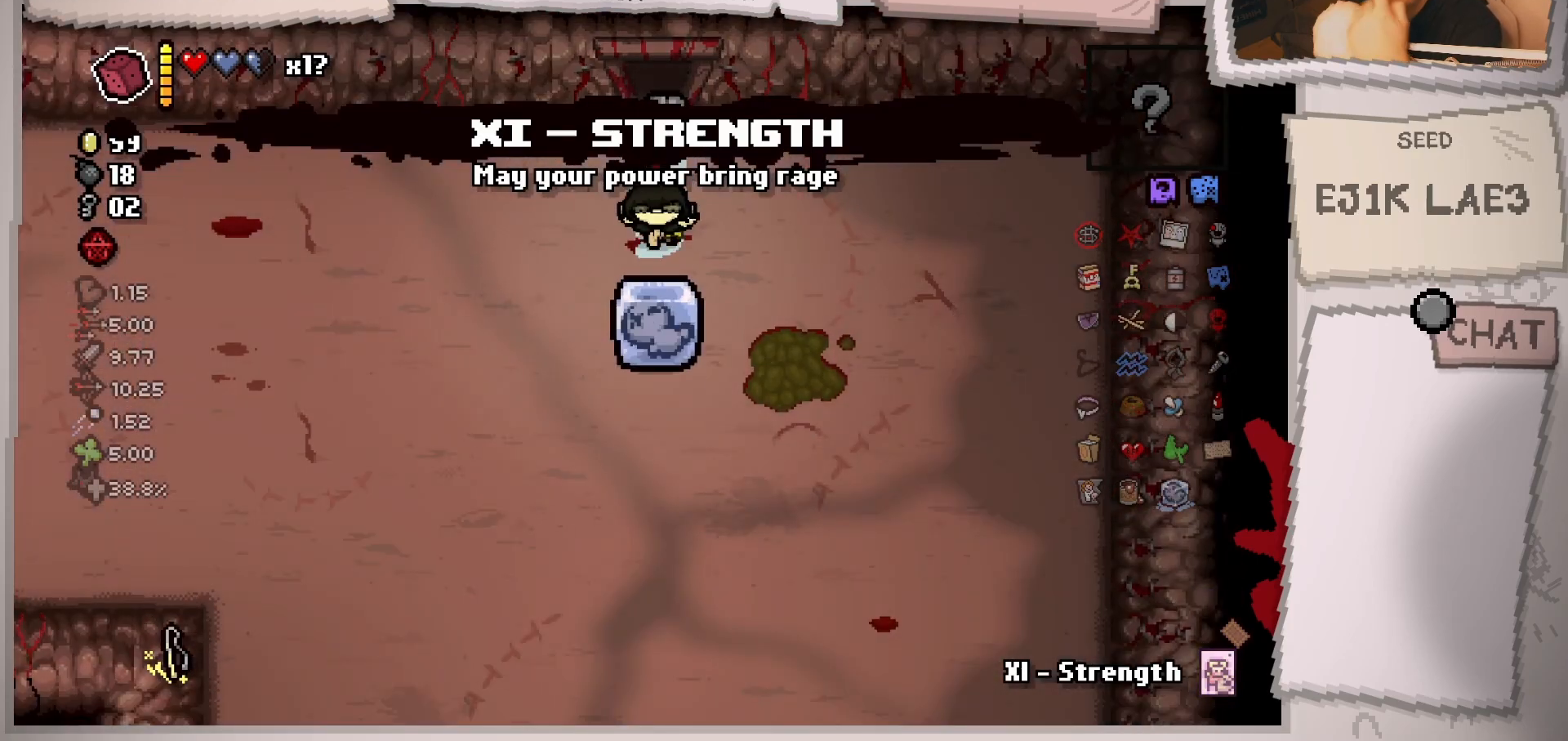
{"buttons": ["L2"], "left_stick": "down", "right_stick": "center", "events": [[434, "L2", "down"]]}
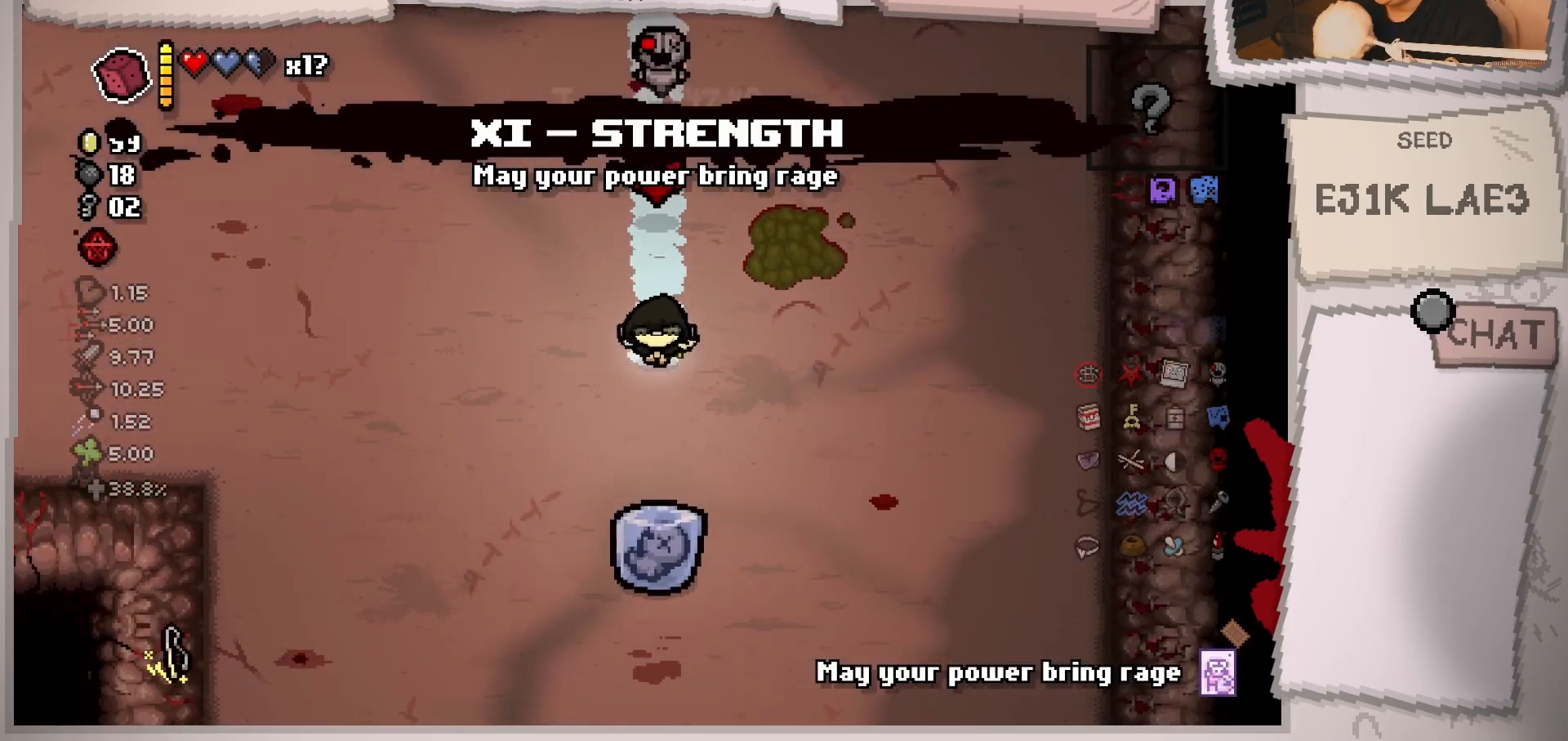
{"buttons": ["L2"], "left_stick": "down", "right_stick": "down", "events": [[251, "right_stick", "down"]]}
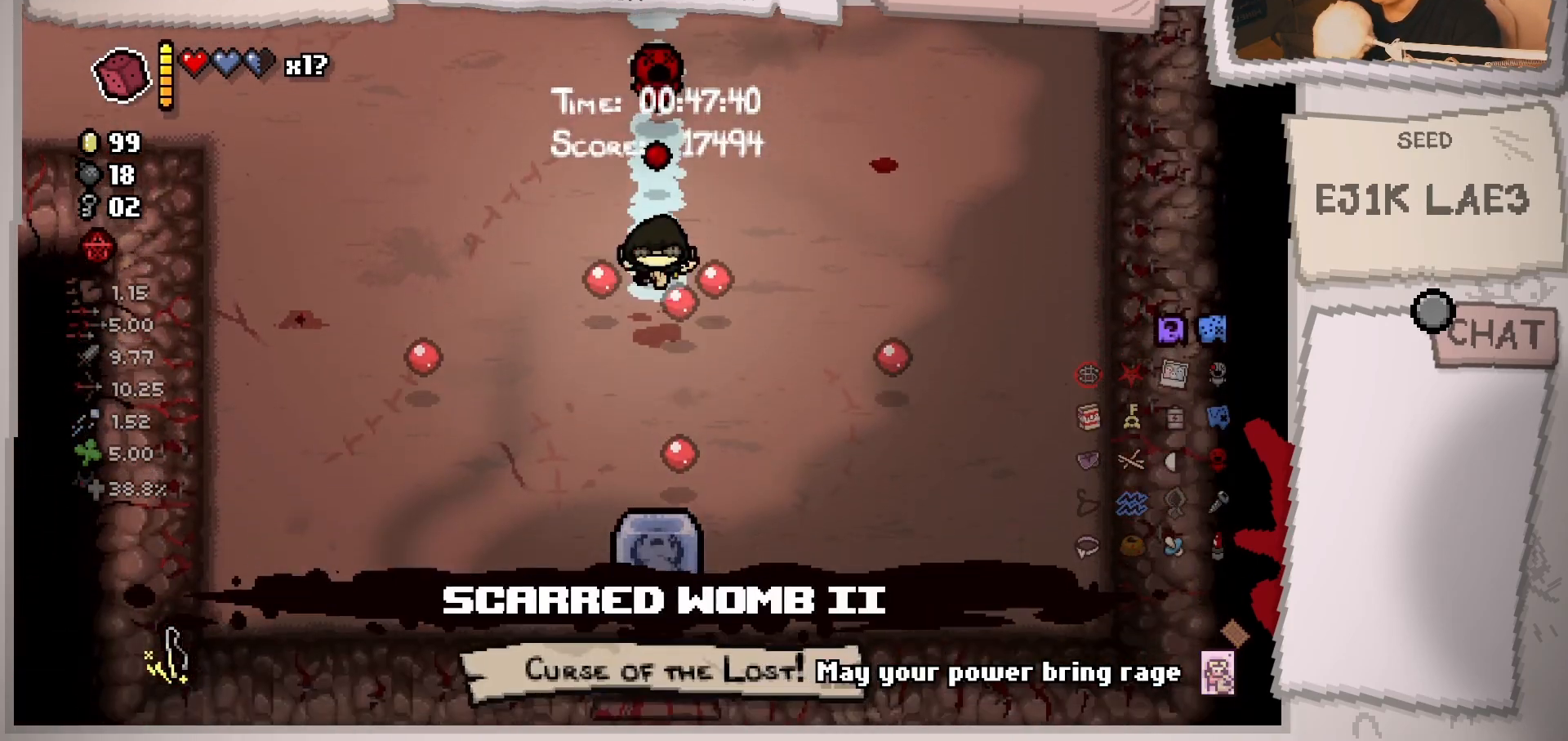
{"buttons": ["L2"], "left_stick": "down", "right_stick": "down", "events": []}
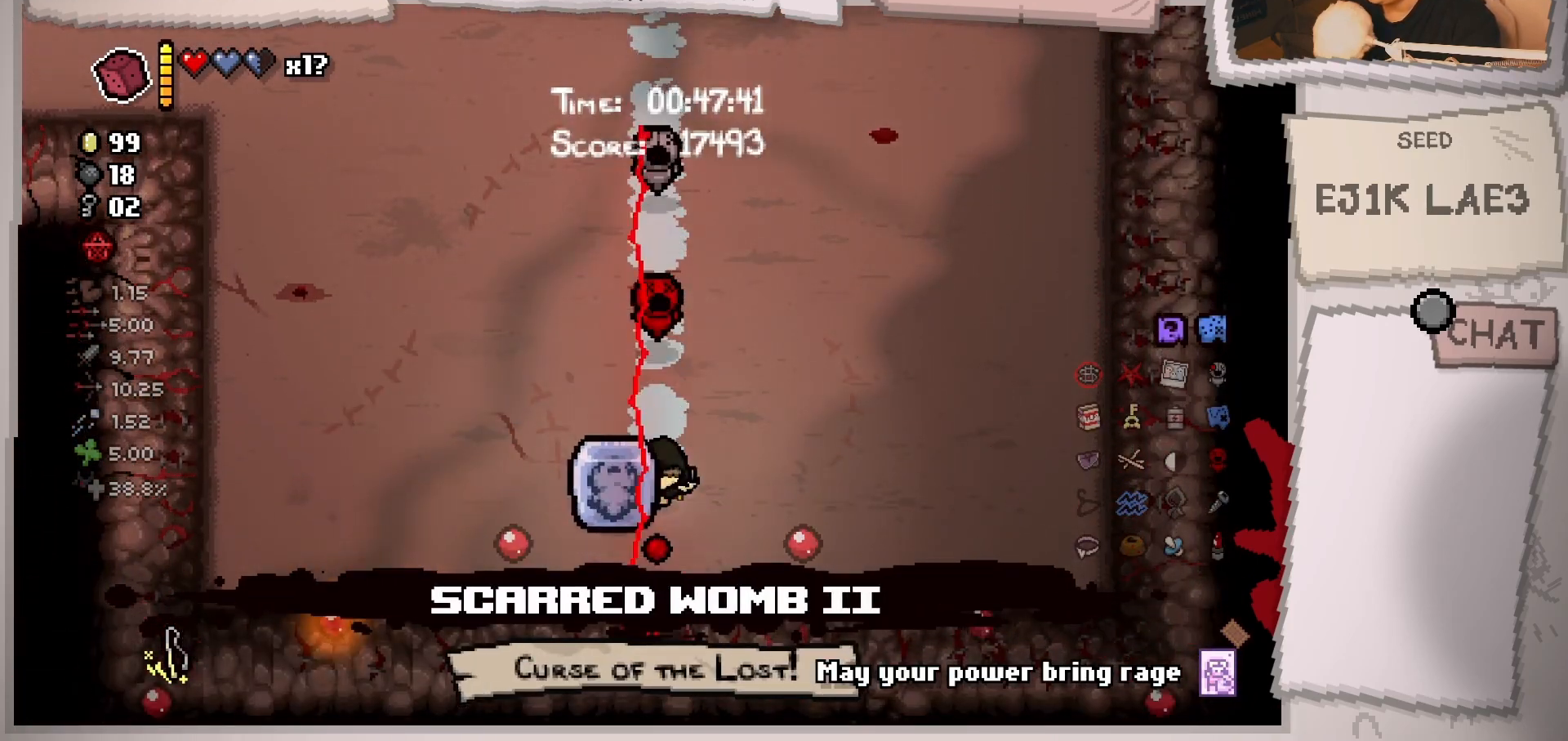
{"buttons": ["L2"], "left_stick": "down", "right_stick": "down", "events": []}
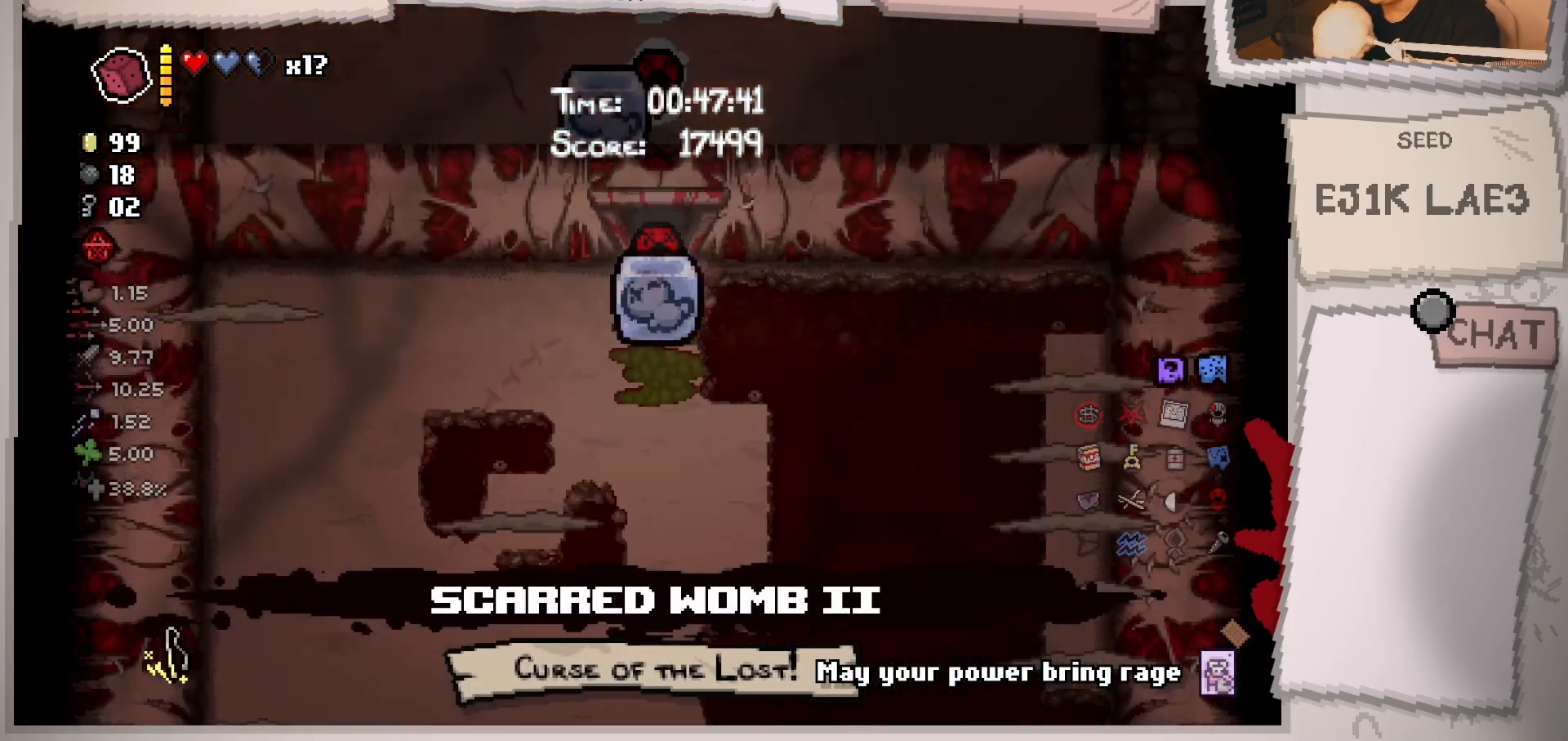
{"buttons": [], "left_stick": "left", "right_stick": "down", "events": [[17, "left_stick", "center"], [384, "L2", "up"], [384, "left_stick", "left"]]}
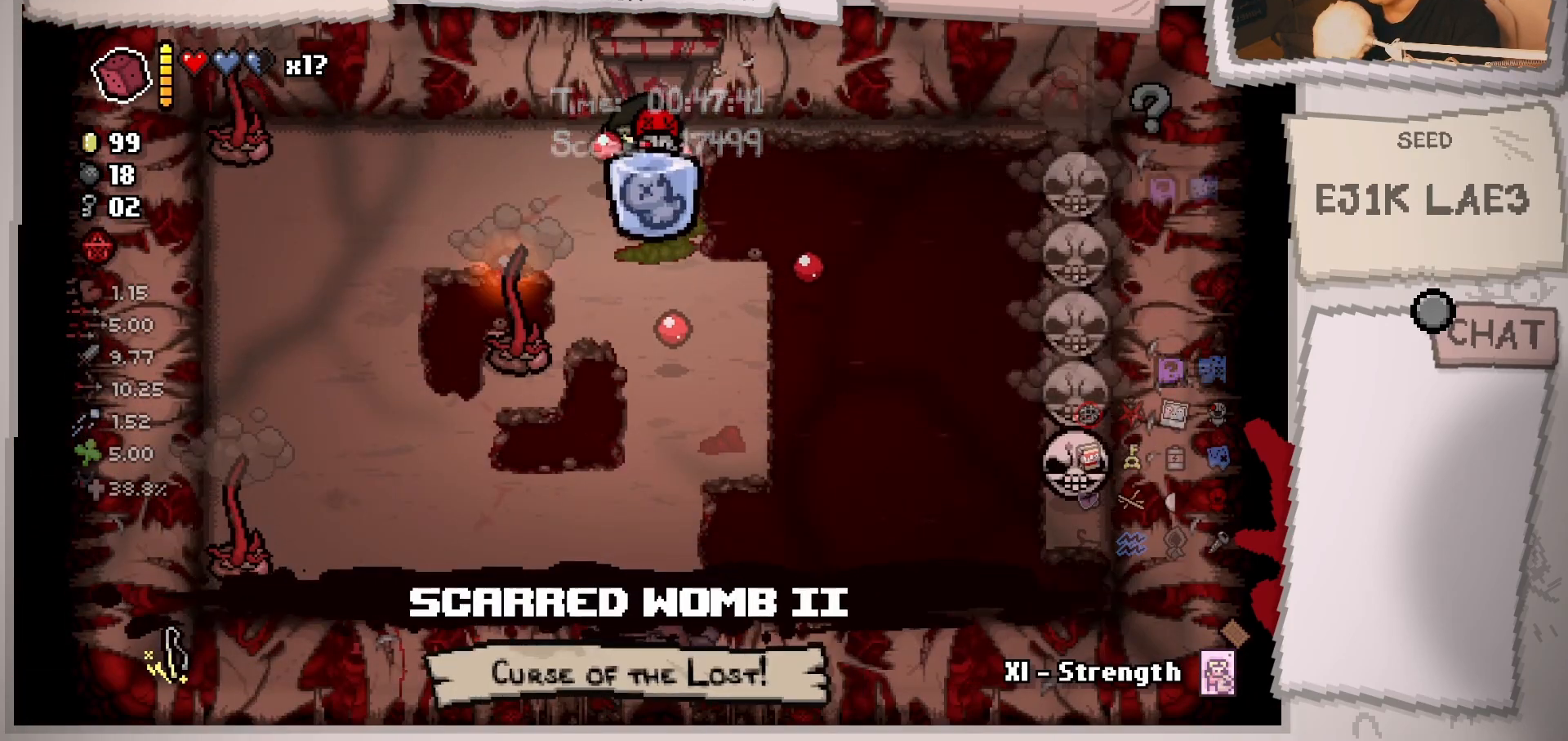
{"buttons": [], "left_stick": "up-left", "right_stick": "down", "events": [[134, "left_stick", "center"], [251, "left_stick", "left"], [301, "left_stick", "up-left"]]}
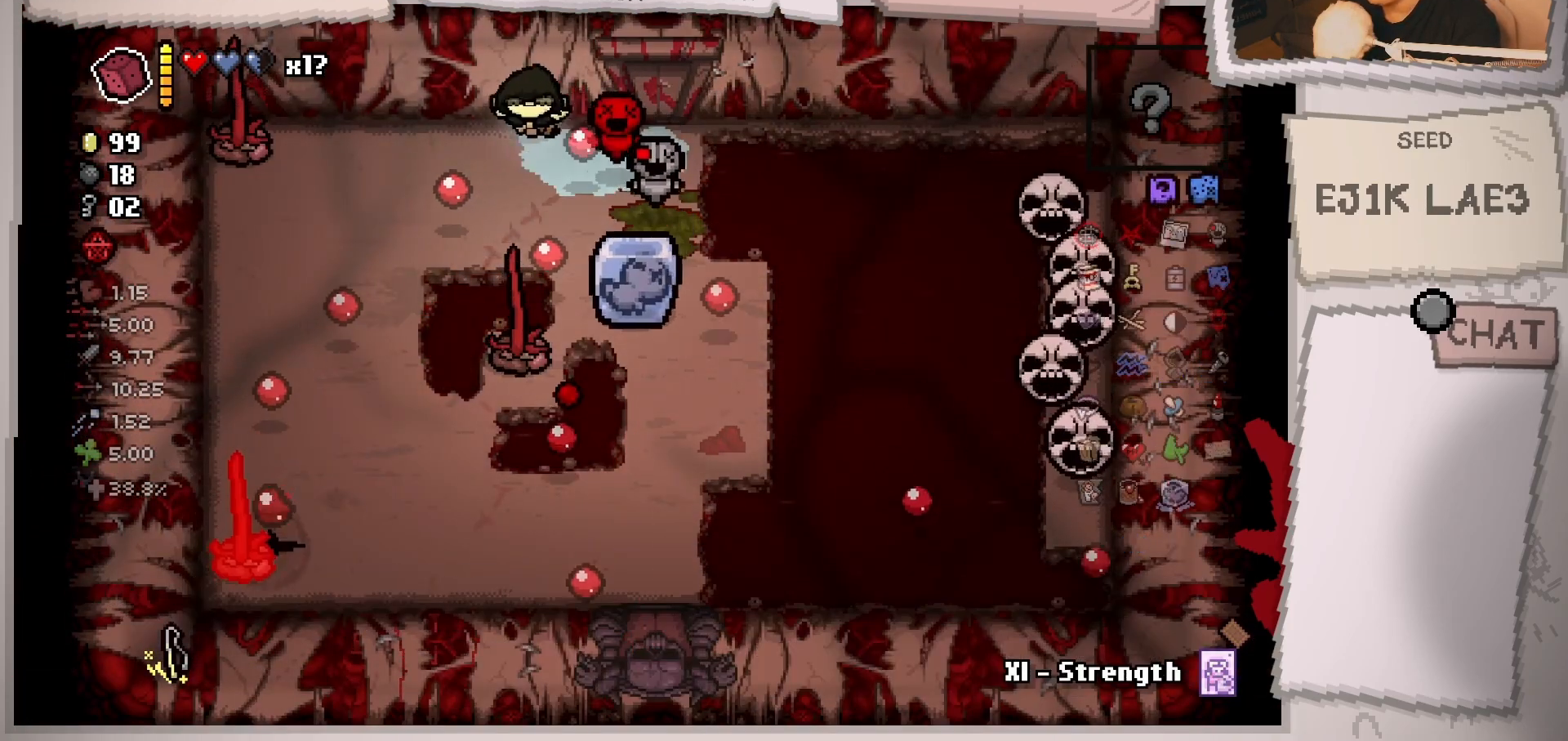
{"buttons": [], "left_stick": "up-left", "right_stick": "down", "events": [[33, "left_stick", "center"], [167, "left_stick", "down-right"], [367, "left_stick", "center"], [484, "left_stick", "up-left"]]}
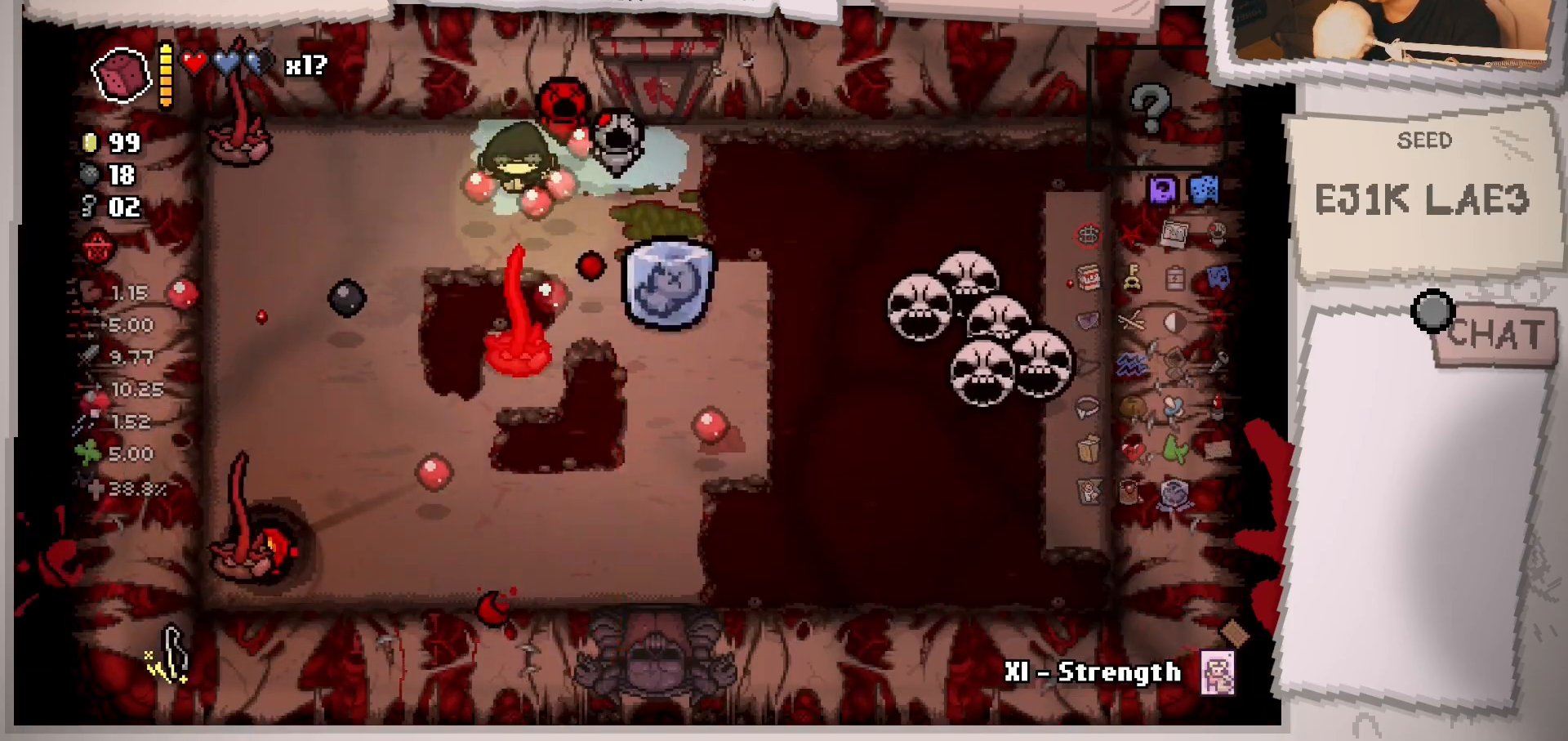
{"buttons": [], "left_stick": "center", "right_stick": "down", "events": [[167, "left_stick", "down-left"], [251, "left_stick", "center"], [301, "left_stick", "up"], [451, "left_stick", "center"]]}
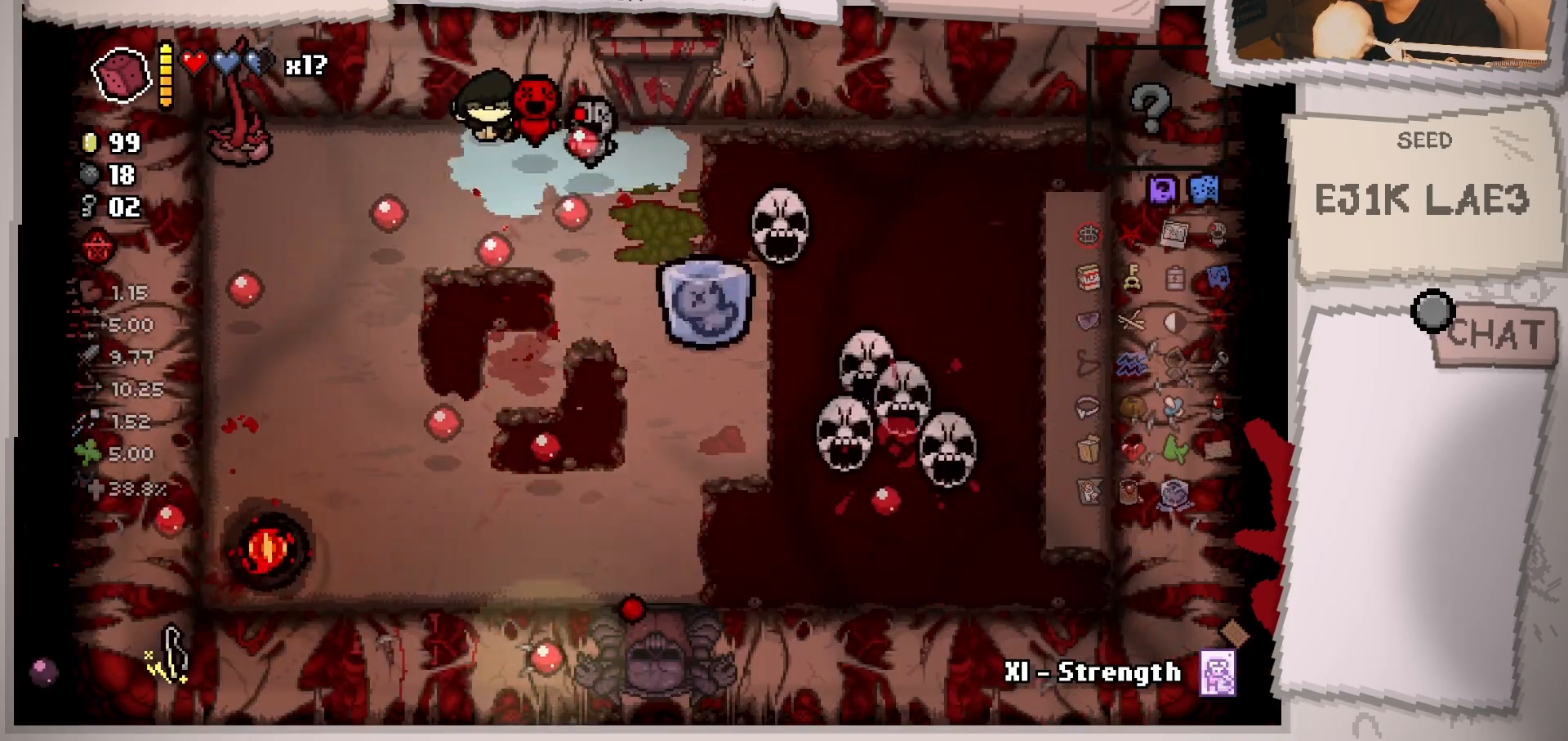
{"buttons": [], "left_stick": "center", "right_stick": "left", "events": [[17, "left_stick", "left"], [117, "right_stick", "left"], [267, "left_stick", "down"], [450, "left_stick", "center"]]}
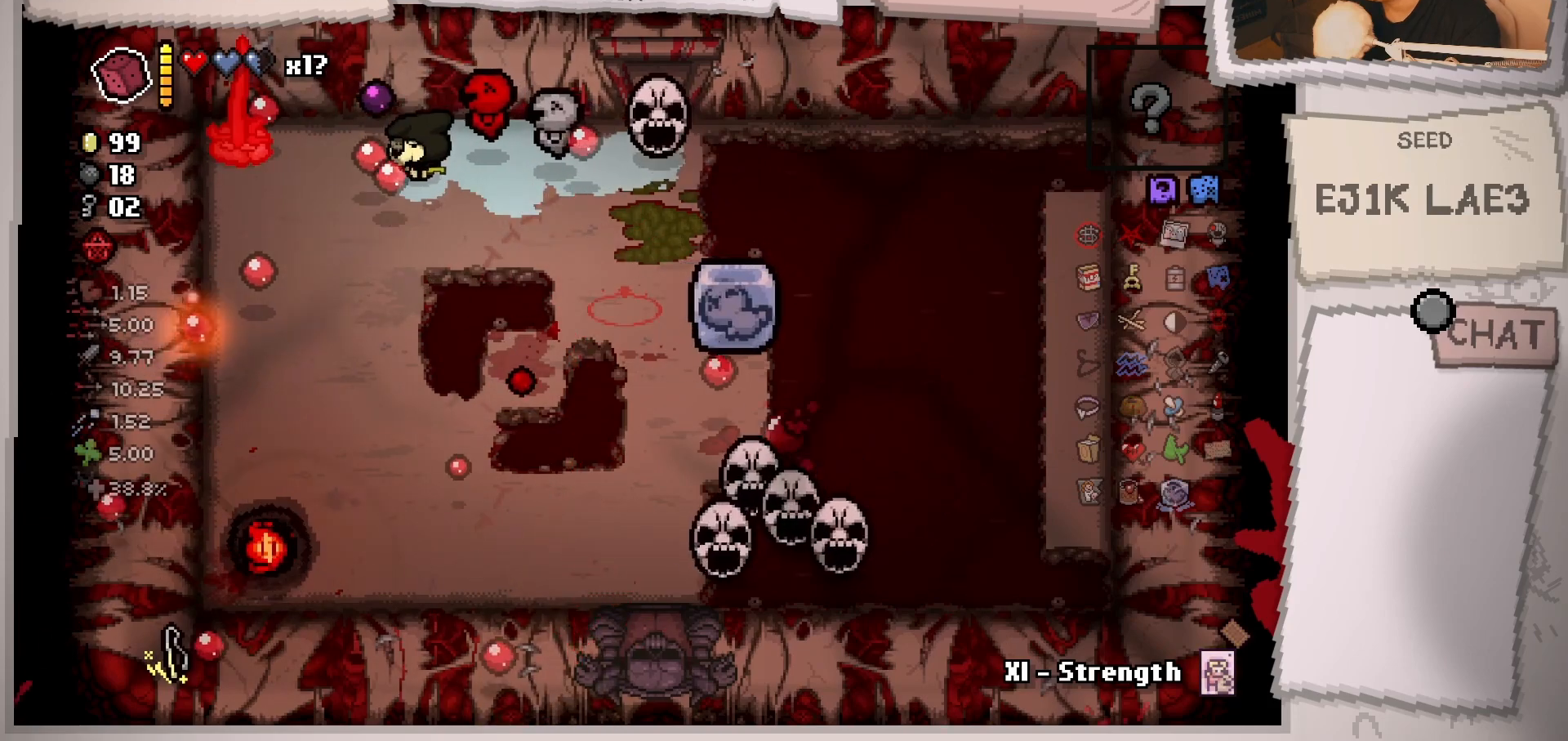
{"buttons": [], "left_stick": "down-left", "right_stick": "left", "events": [[34, "left_stick", "down-left"], [184, "left_stick", "up-left"], [267, "left_stick", "center"], [351, "left_stick", "down-left"]]}
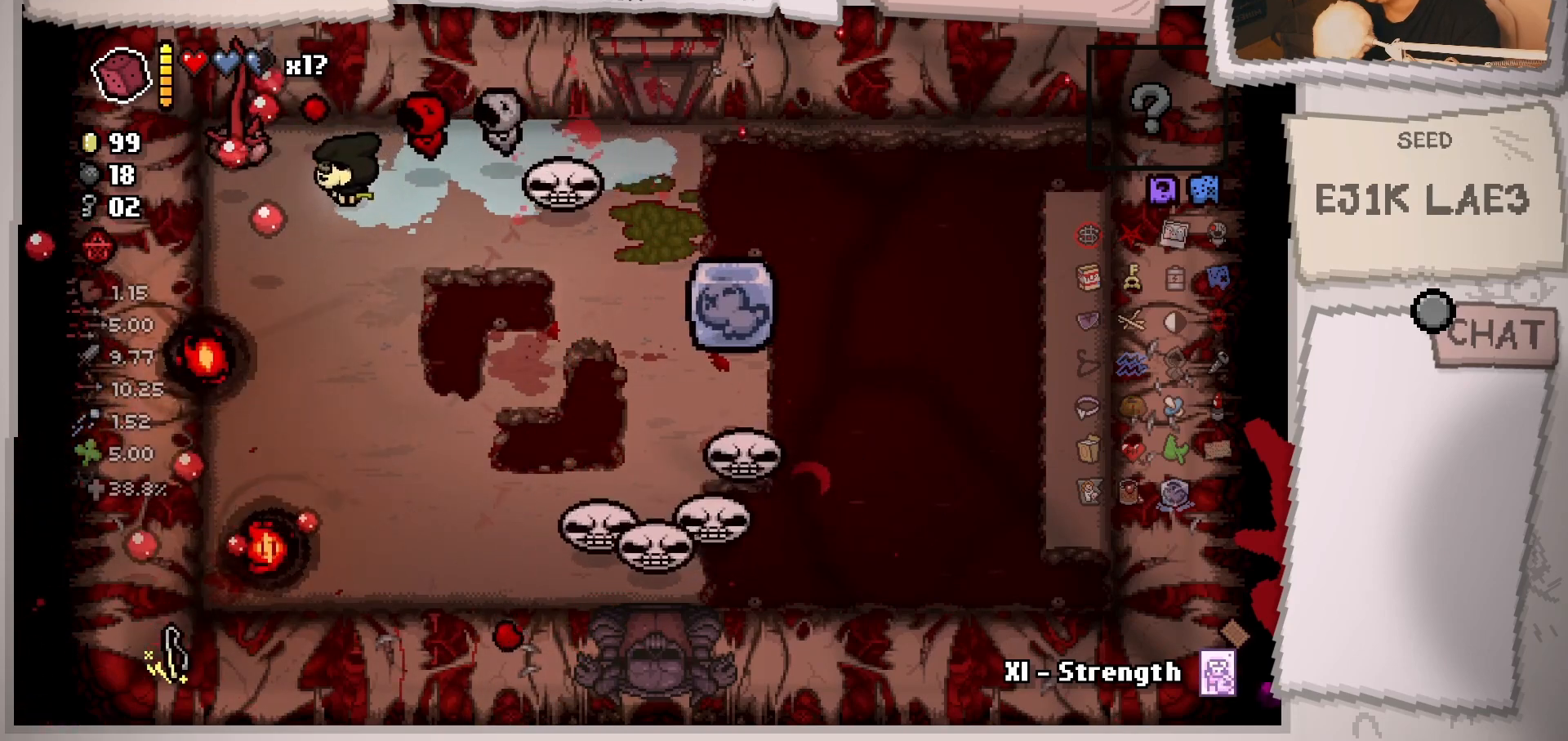
{"buttons": [], "left_stick": "center", "right_stick": "up-left", "events": [[33, "right_stick", "up-left"], [167, "left_stick", "center"], [217, "left_stick", "up-right"], [484, "left_stick", "center"]]}
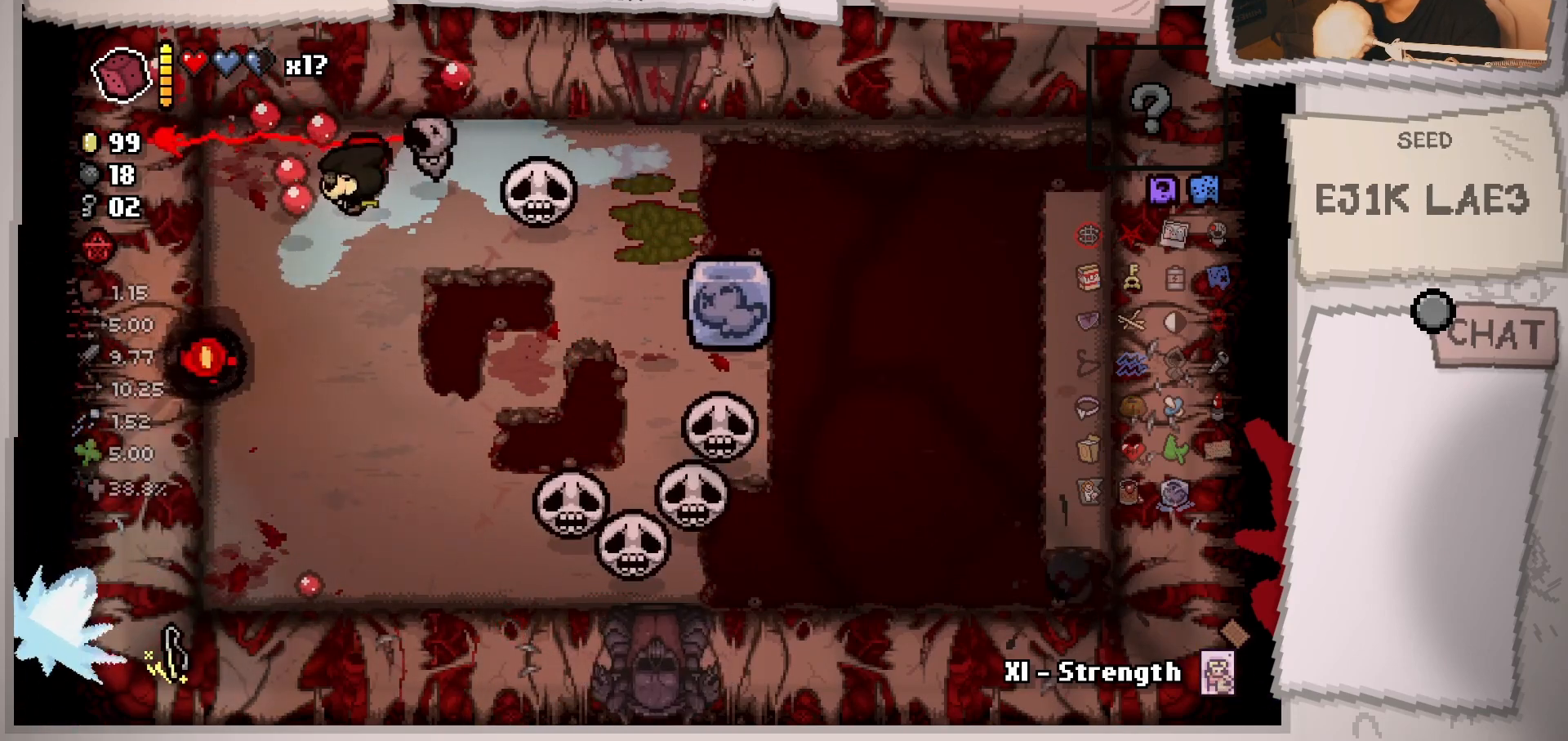
{"buttons": [], "left_stick": "down", "right_stick": "down", "events": [[17, "left_stick", "left"], [67, "right_stick", "down-left"], [117, "left_stick", "down-left"], [184, "right_stick", "down"], [351, "left_stick", "center"], [451, "left_stick", "down"]]}
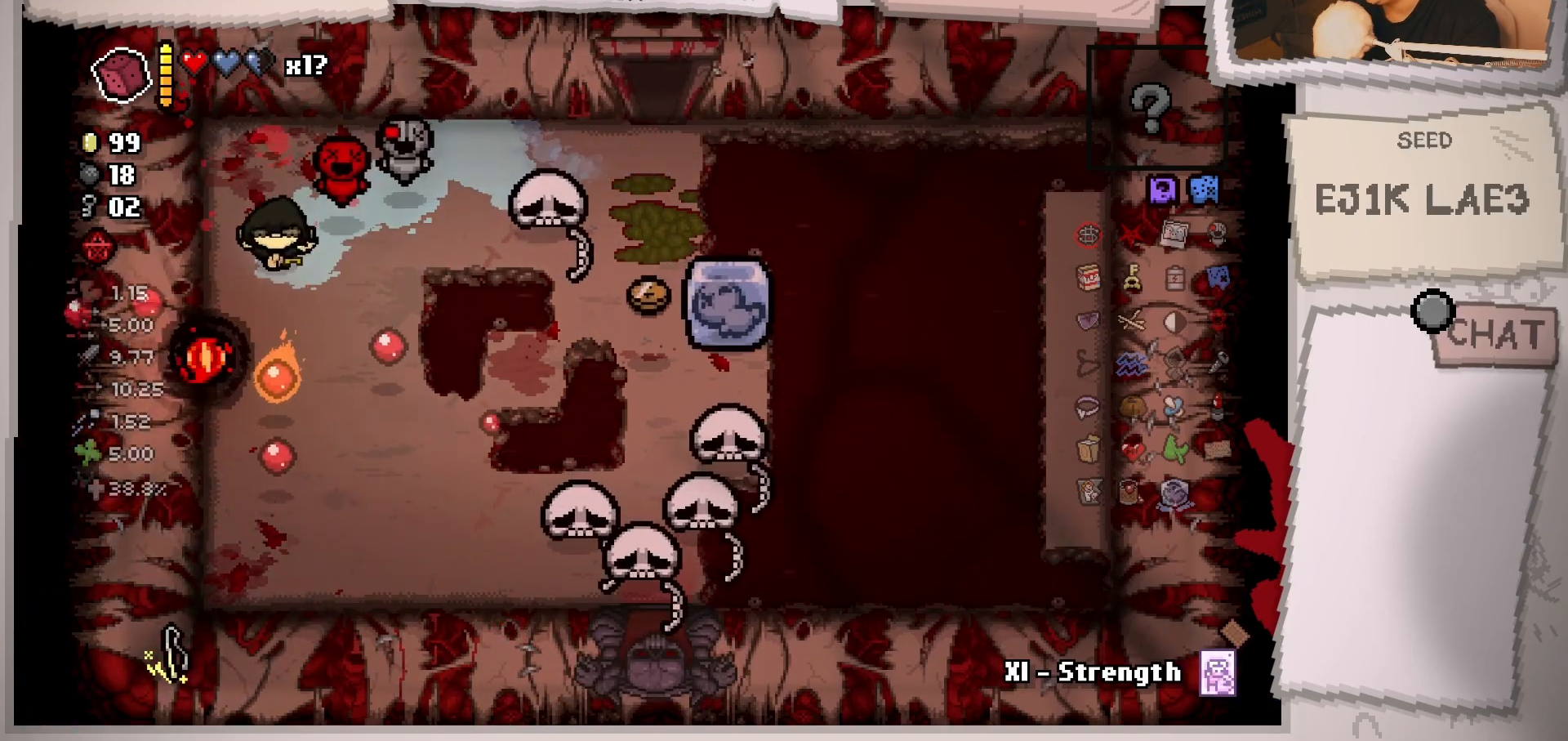
{"buttons": [], "left_stick": "right", "right_stick": "center", "events": [[150, "left_stick", "down-right"], [217, "right_stick", "down-right"], [400, "right_stick", "center"], [500, "left_stick", "right"]]}
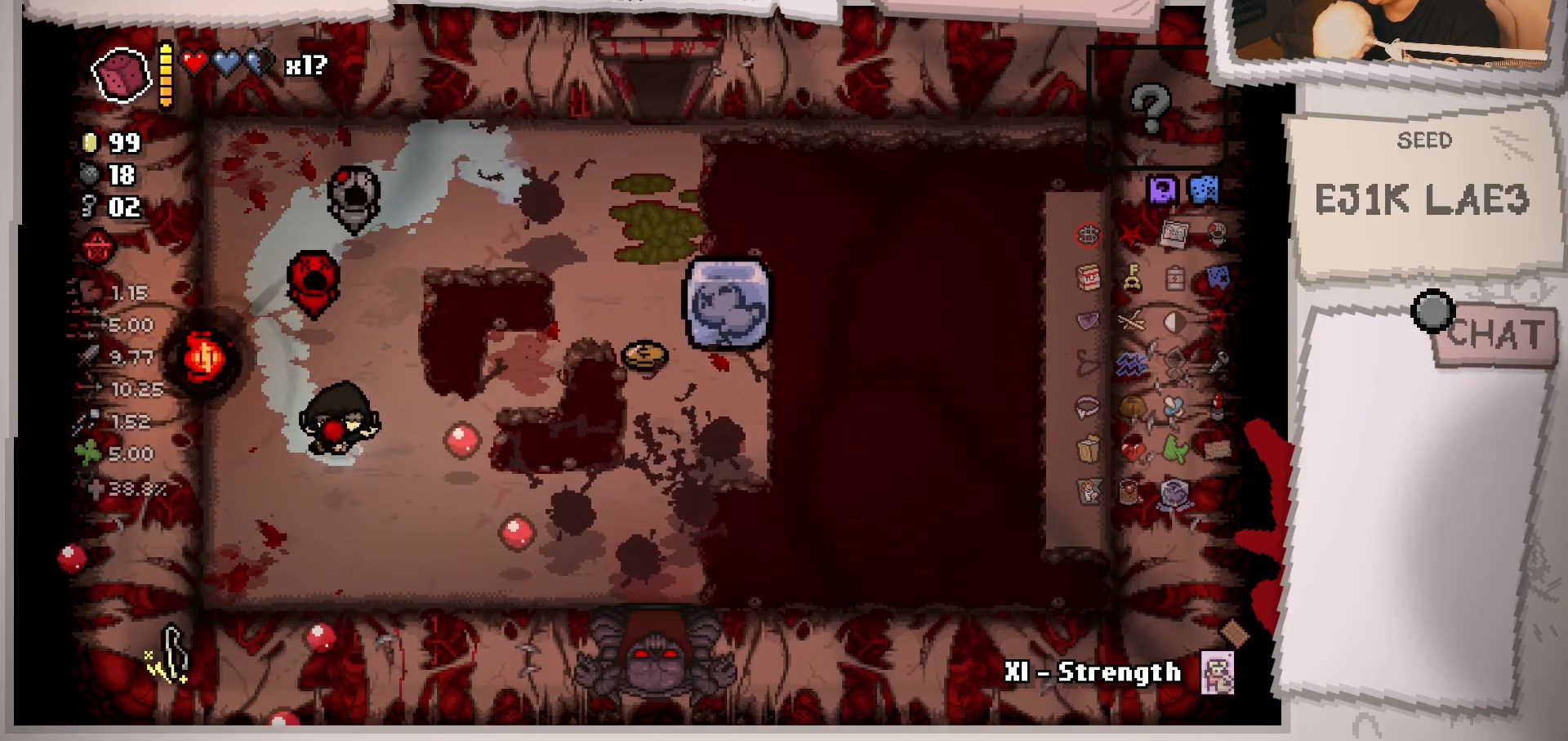
{"buttons": [], "left_stick": "right", "right_stick": "center", "events": []}
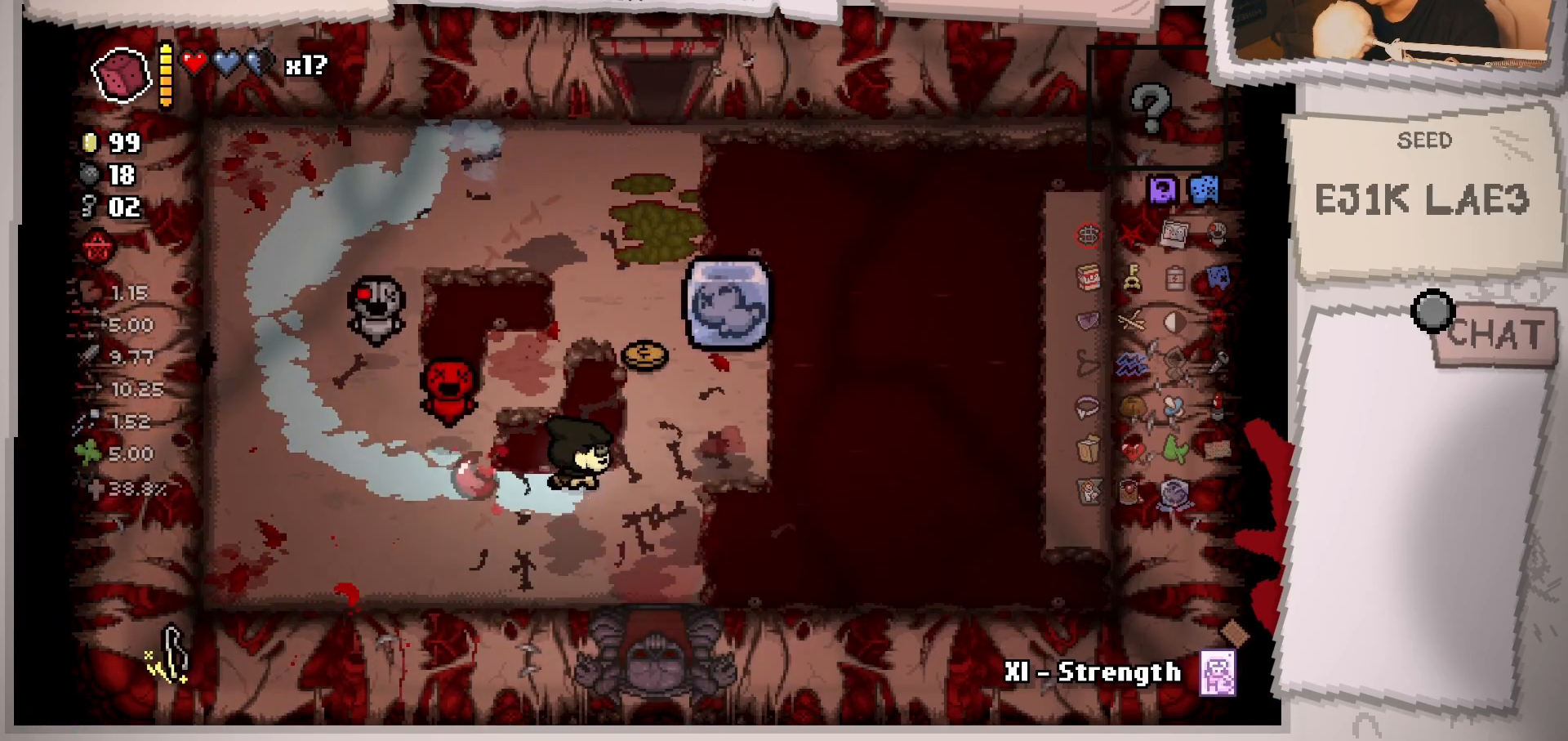
{"buttons": [], "left_stick": "up-left", "right_stick": "center", "events": [[83, "left_stick", "up-right"], [183, "left_stick", "up"], [284, "left_stick", "up-left"]]}
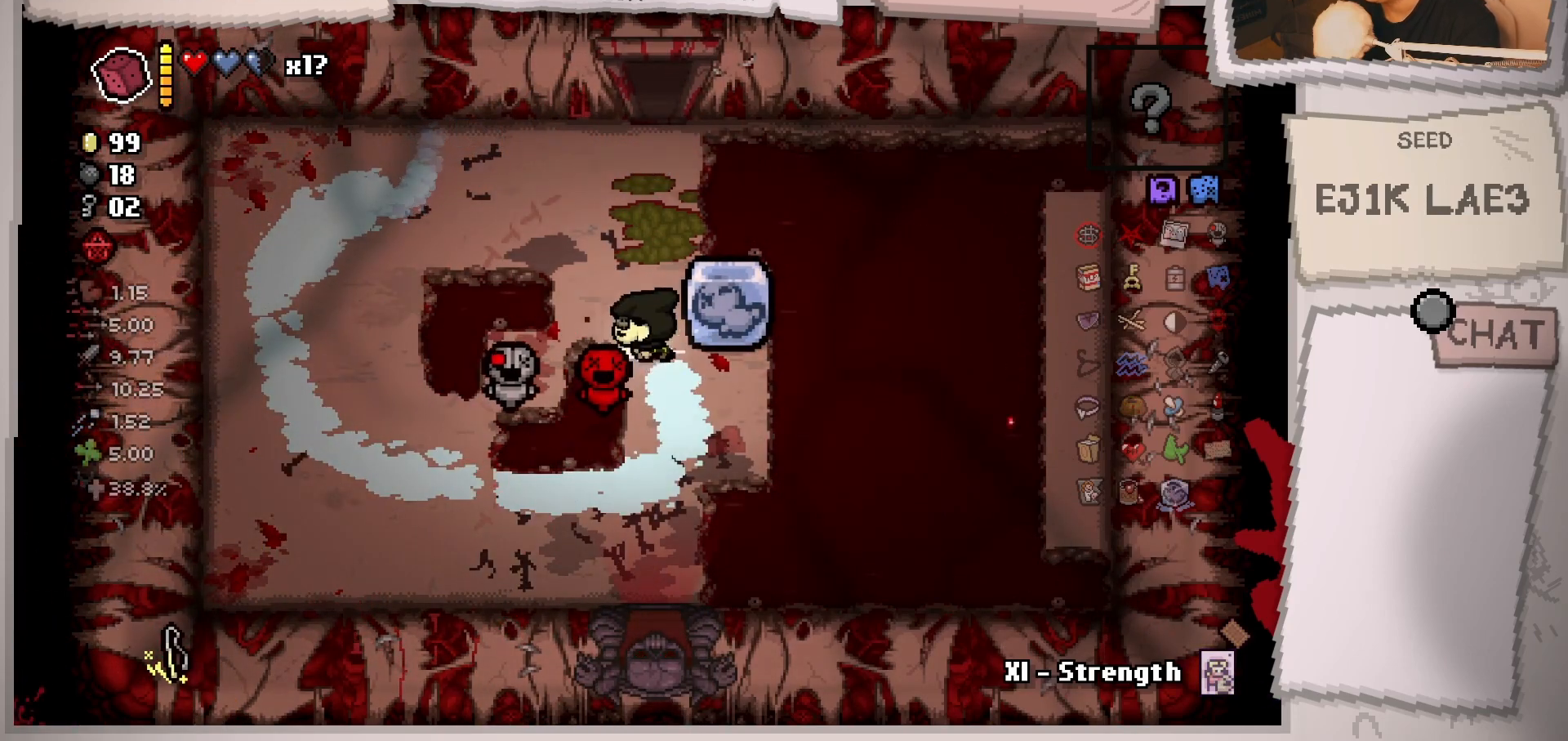
{"buttons": [], "left_stick": "down", "right_stick": "center", "events": [[67, "left_stick", "down"]]}
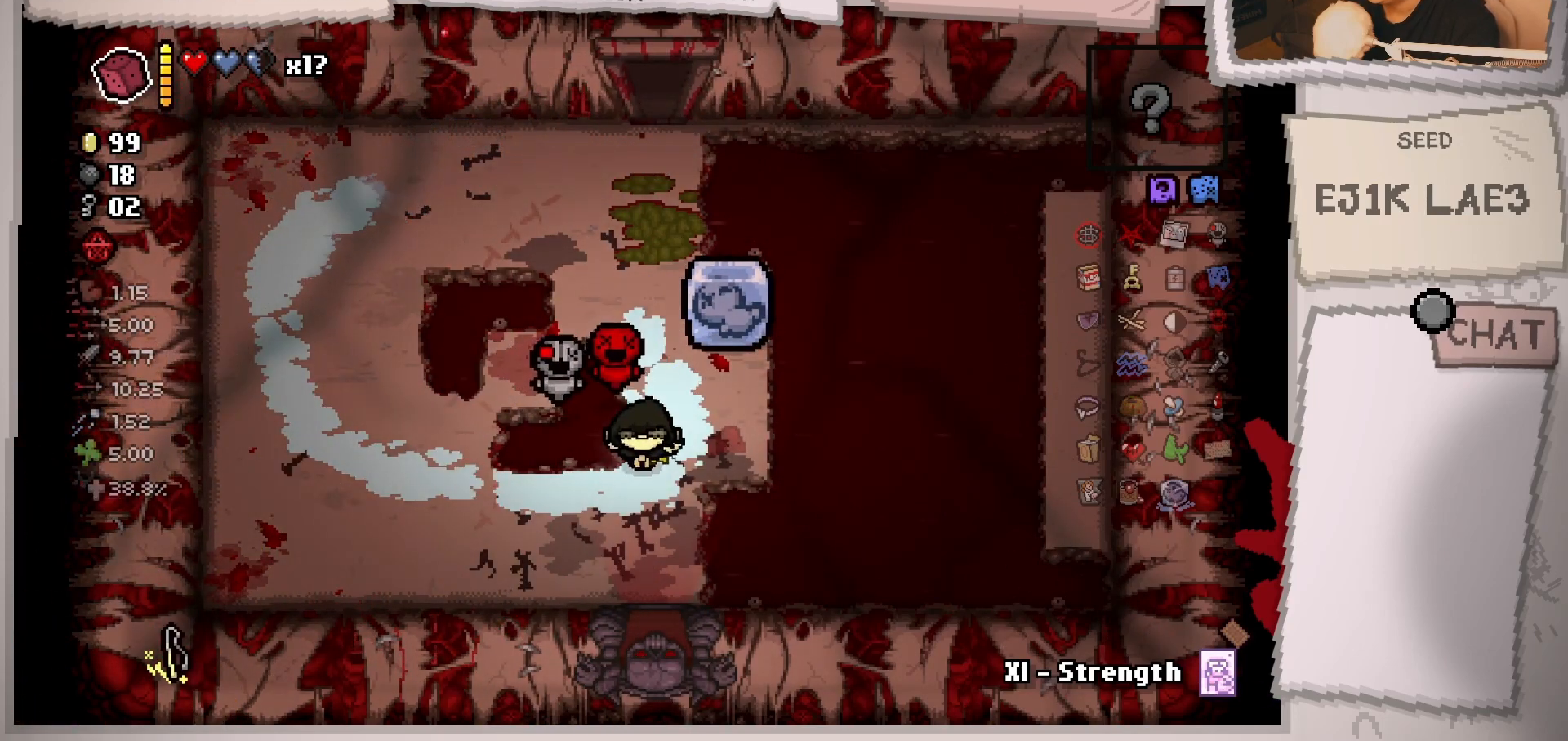
{"buttons": [], "left_stick": "down", "right_stick": "center", "events": [[117, "left_stick", "center"], [183, "left_stick", "down"], [300, "left_stick", "down-right"], [500, "left_stick", "down"]]}
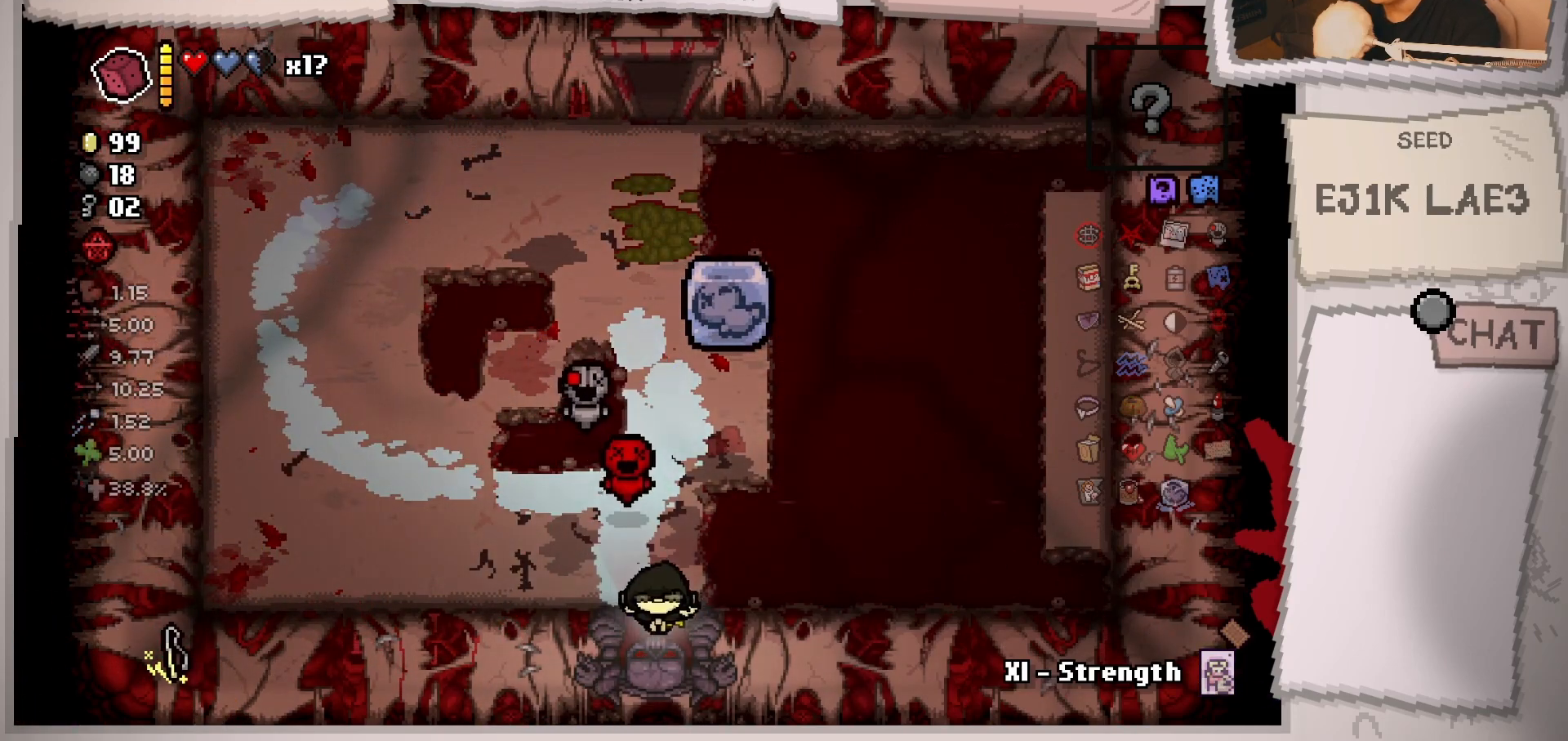
{"buttons": [], "left_stick": "center", "right_stick": "center", "events": [[217, "left_stick", "center"]]}
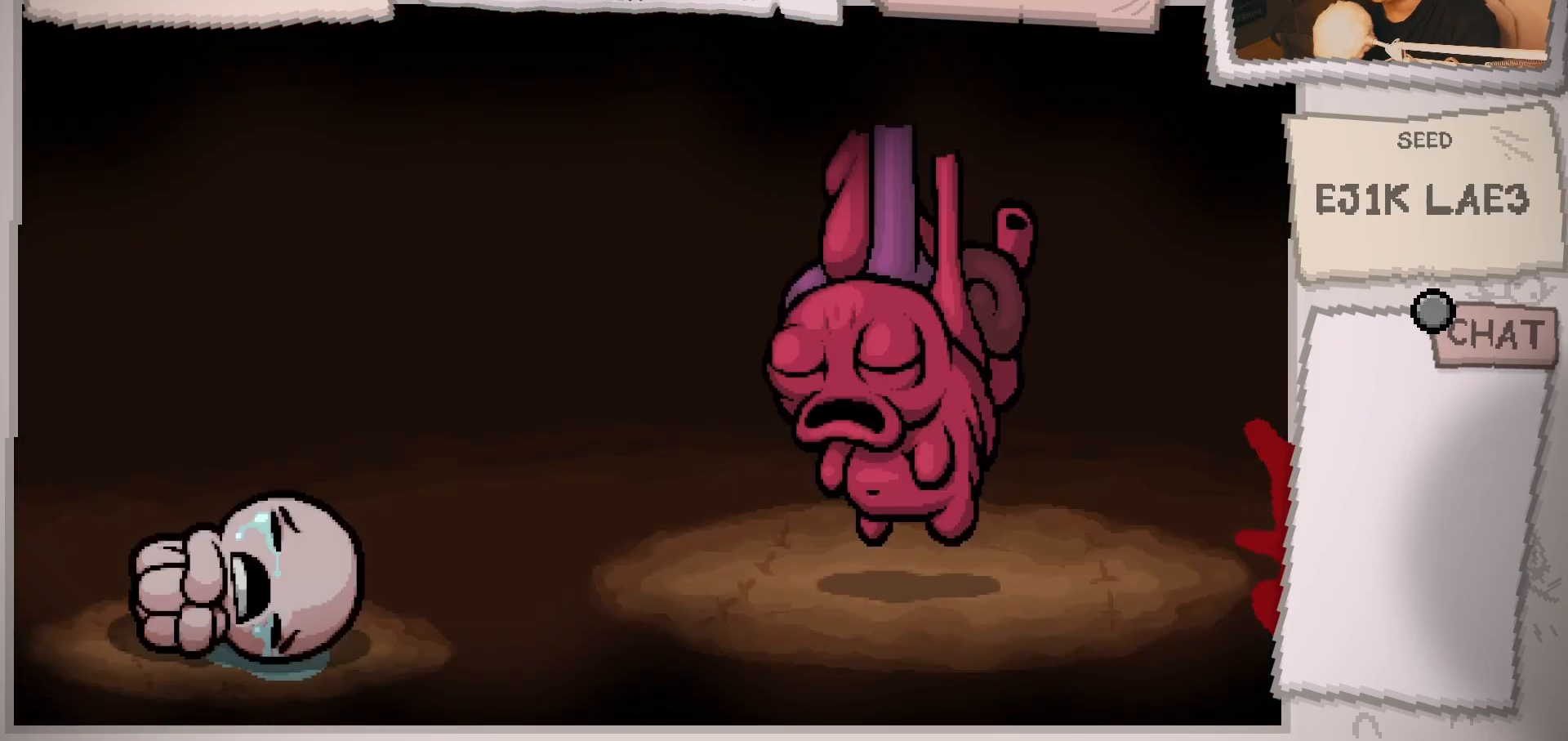
{"buttons": ["A"], "left_stick": "center", "right_stick": "center", "events": [[400, "A", "down"]]}